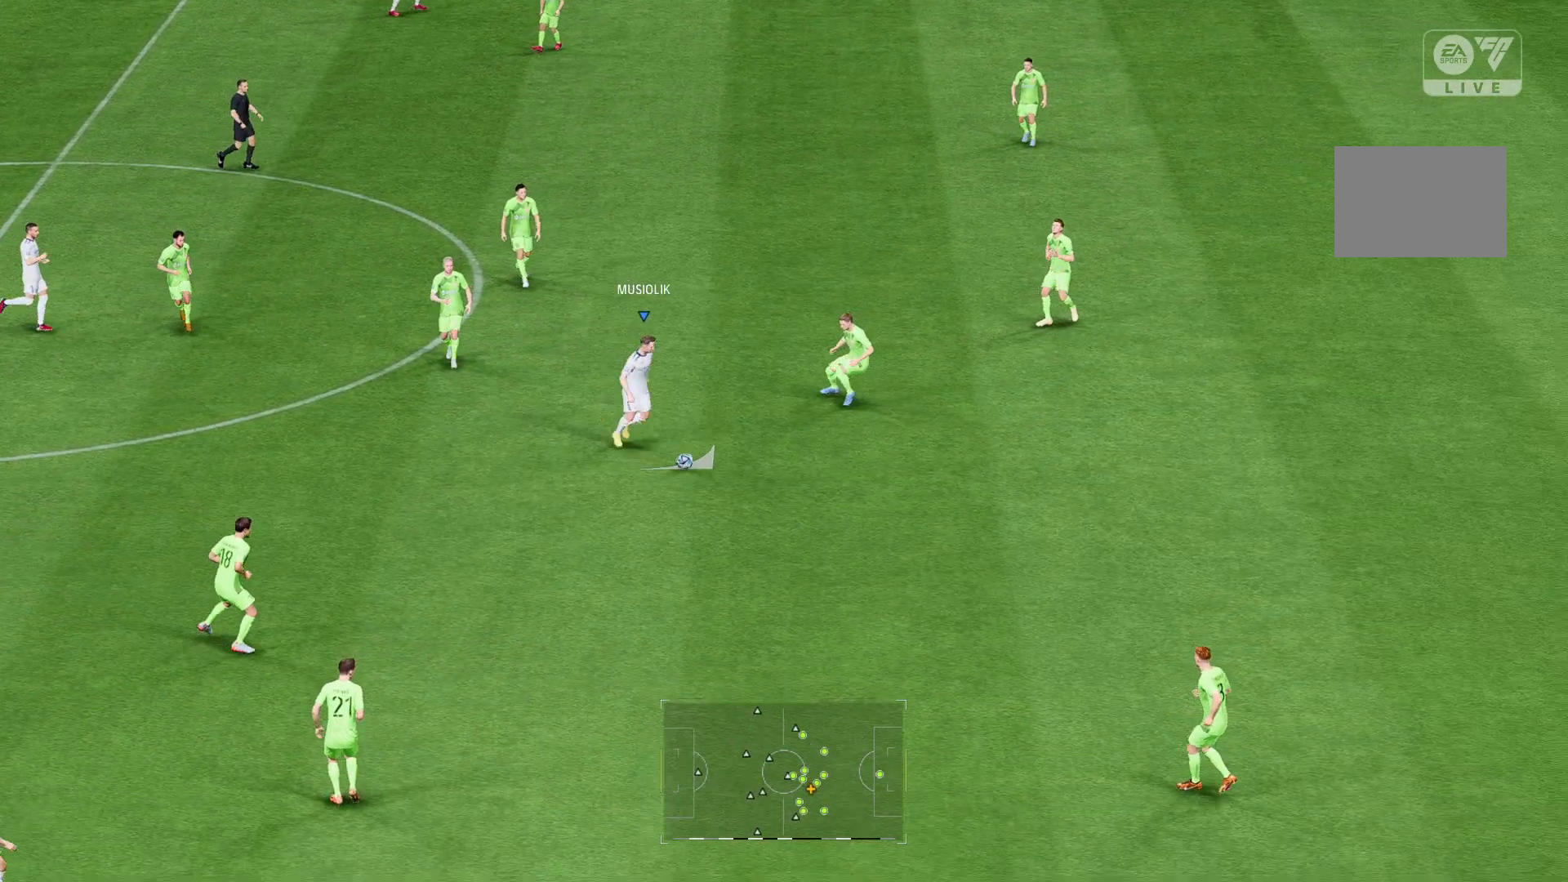
Gameplay with a controller (Xbox layout); each line is a JSON object with the inputs held at the frame after it. "events" lists button and stick changes between this image and that frame as [ms after this image, input, new state], when the widget could be followed in between. Not read: L3 R3.
{"buttons": ["R2"], "left_stick": "down", "right_stick": "center", "events": []}
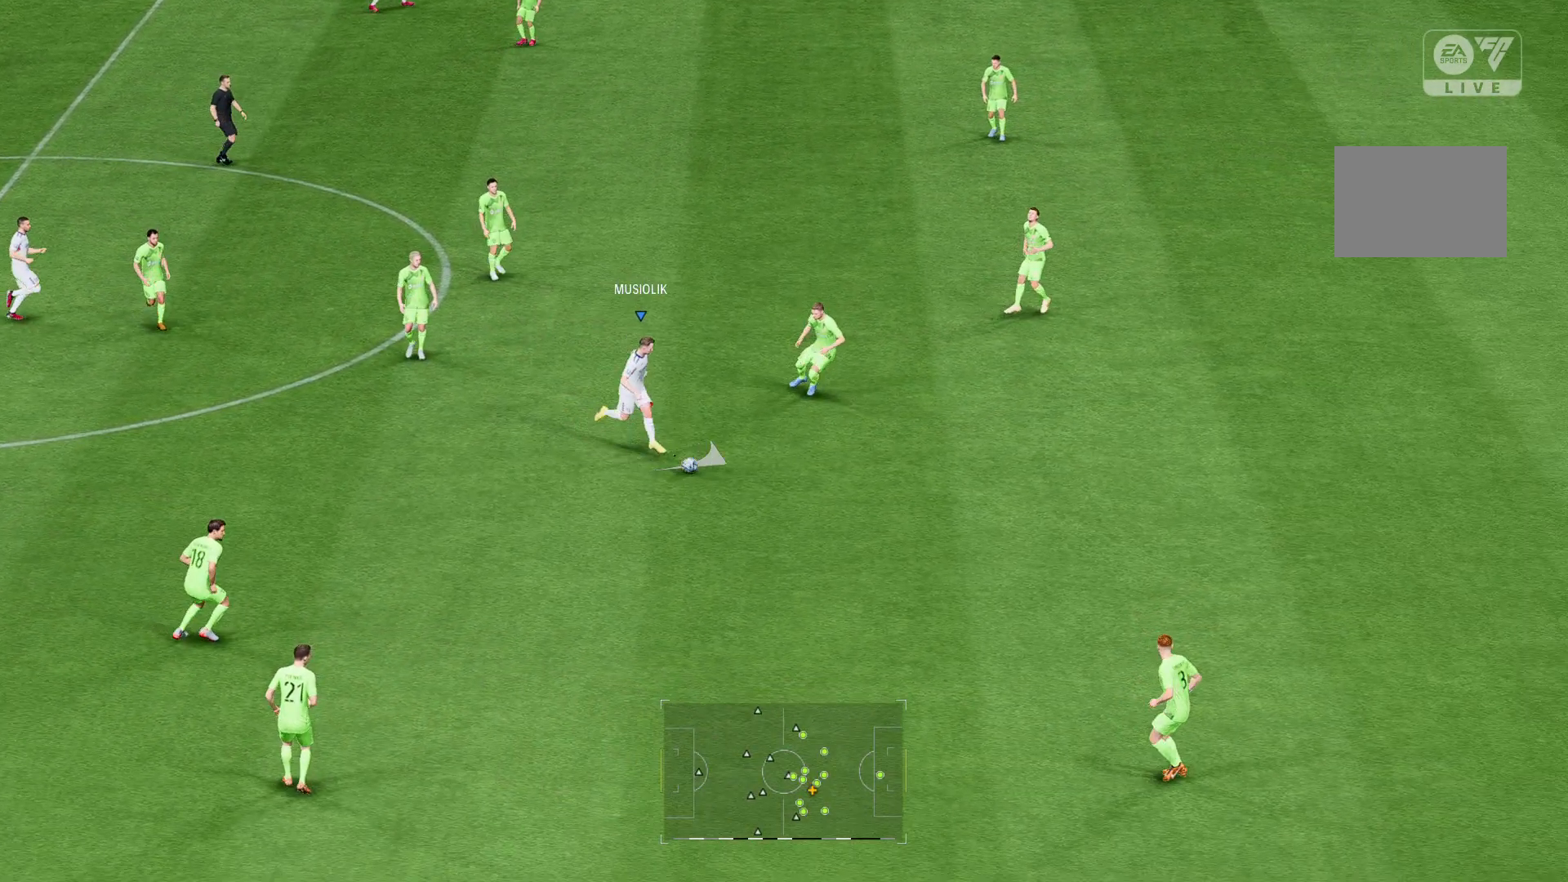
{"buttons": ["R2"], "left_stick": "center", "right_stick": "center", "events": [[36, "left_stick", "center"]]}
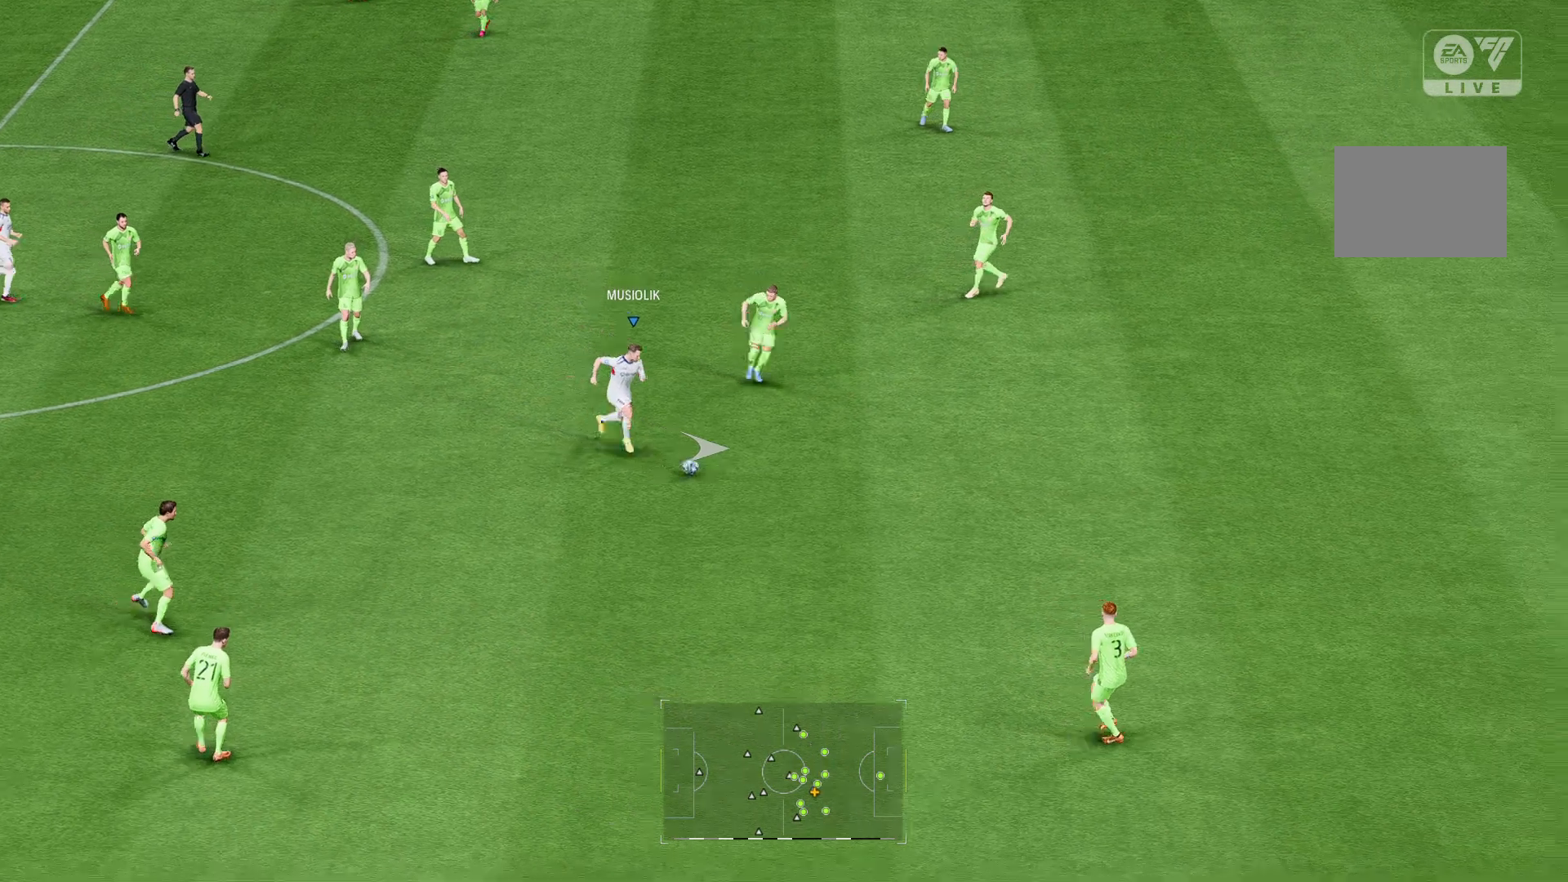
{"buttons": ["R2"], "left_stick": "center", "right_stick": "center", "events": []}
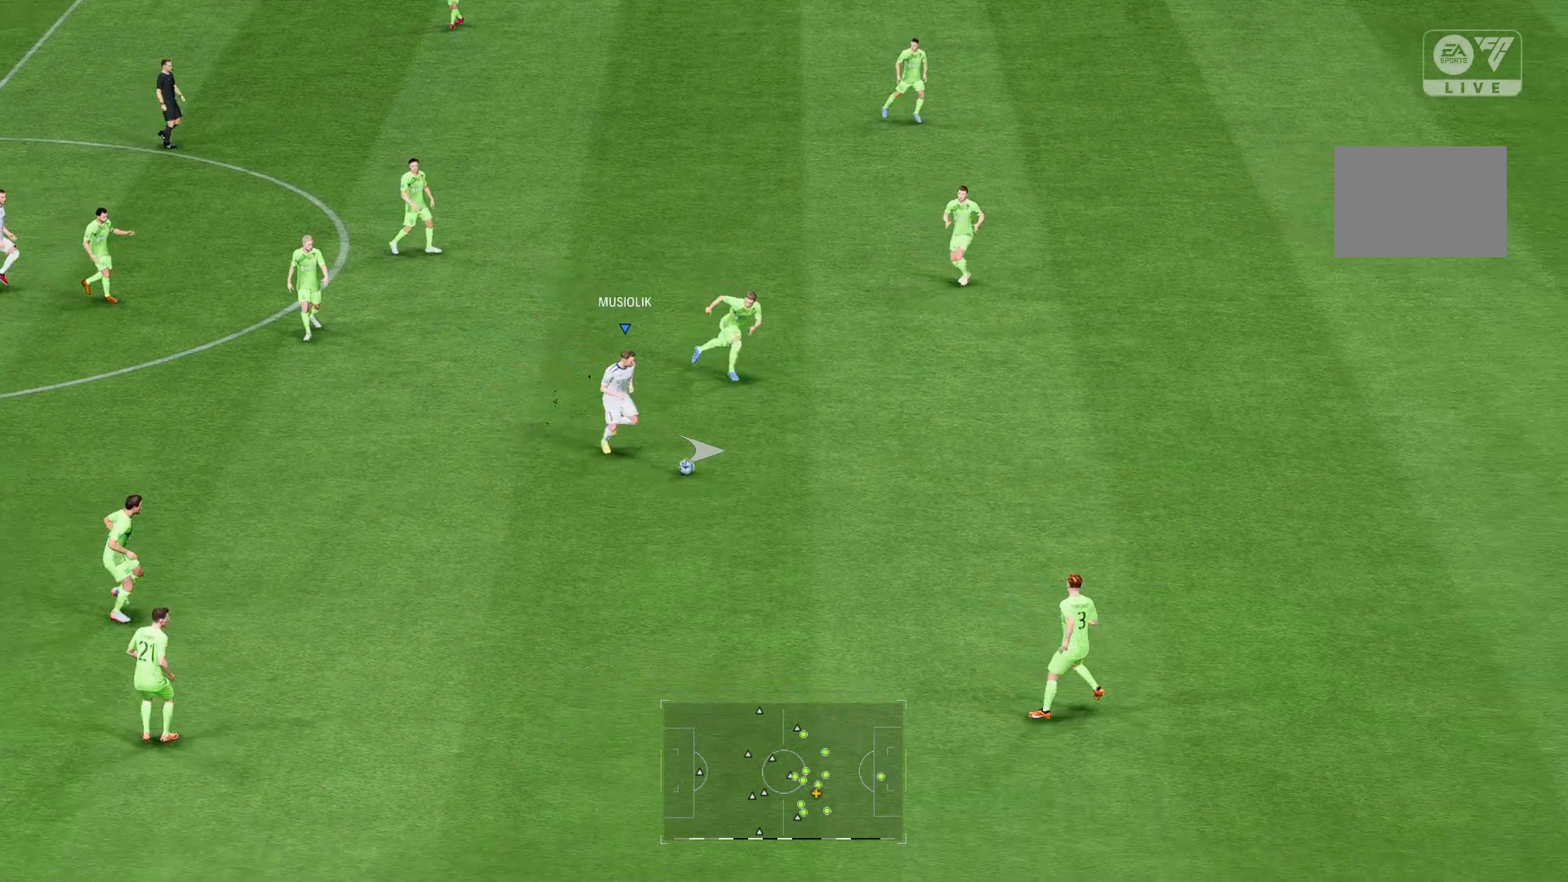
{"buttons": ["R2"], "left_stick": "center", "right_stick": "center", "events": []}
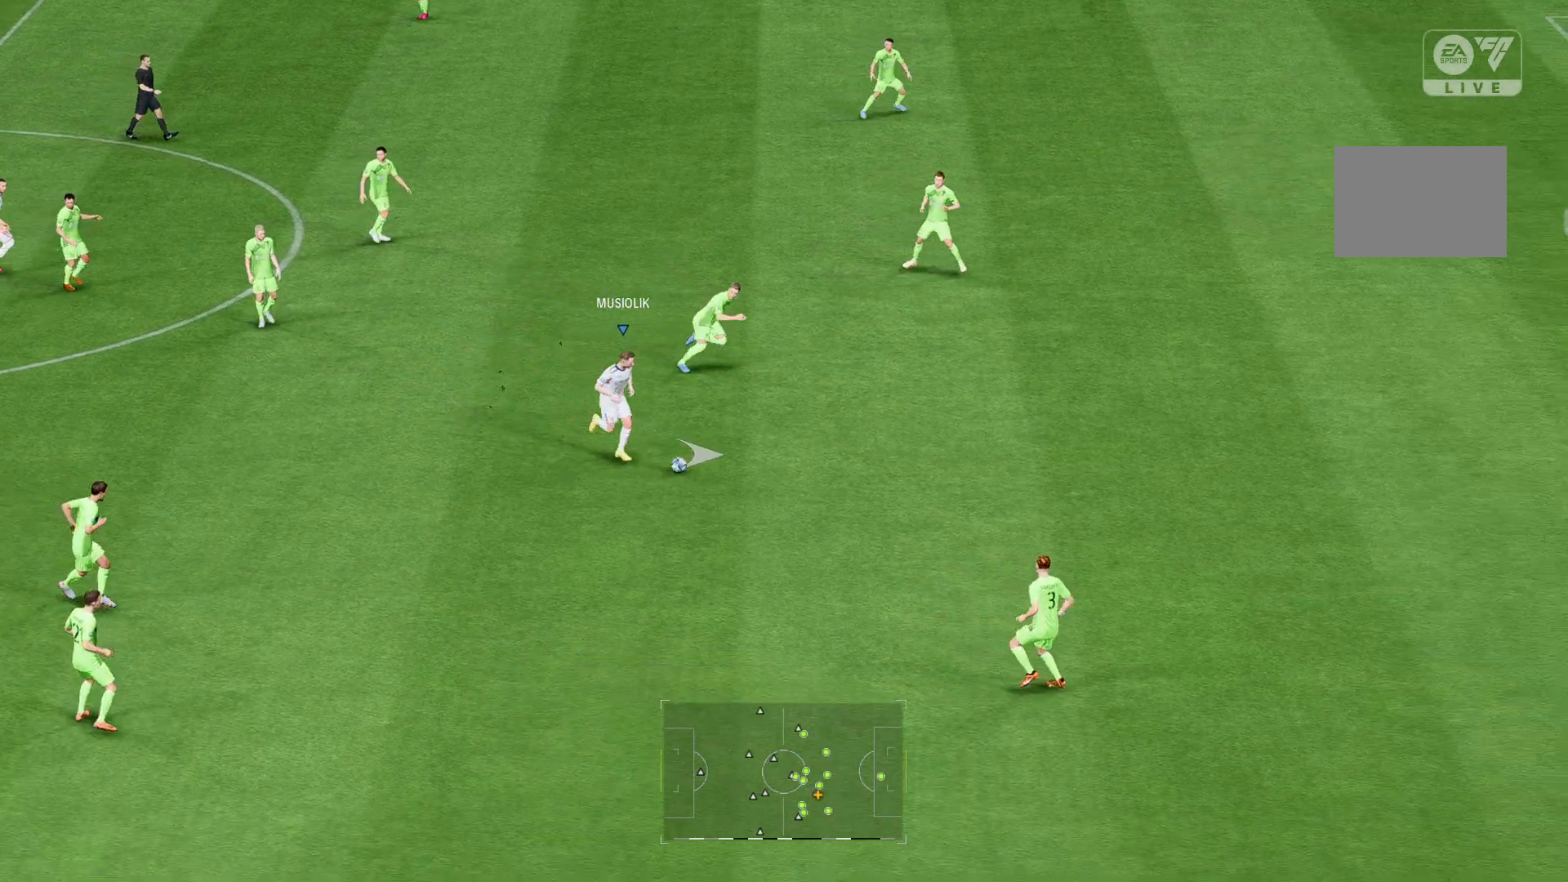
{"buttons": ["R2"], "left_stick": "center", "right_stick": "center", "events": []}
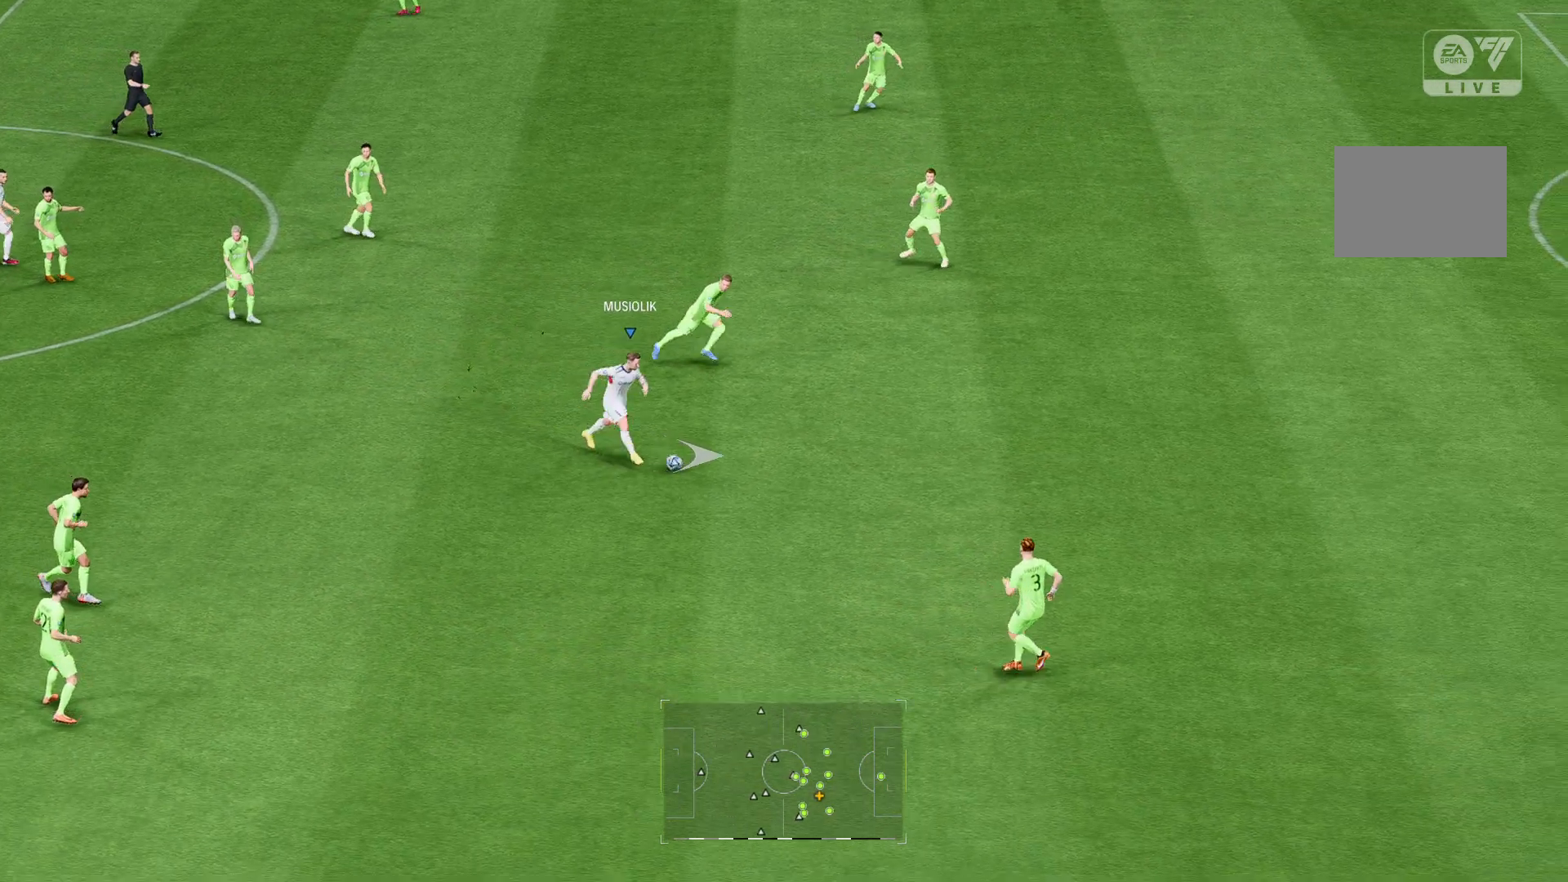
{"buttons": ["R2"], "left_stick": "center", "right_stick": "center", "events": []}
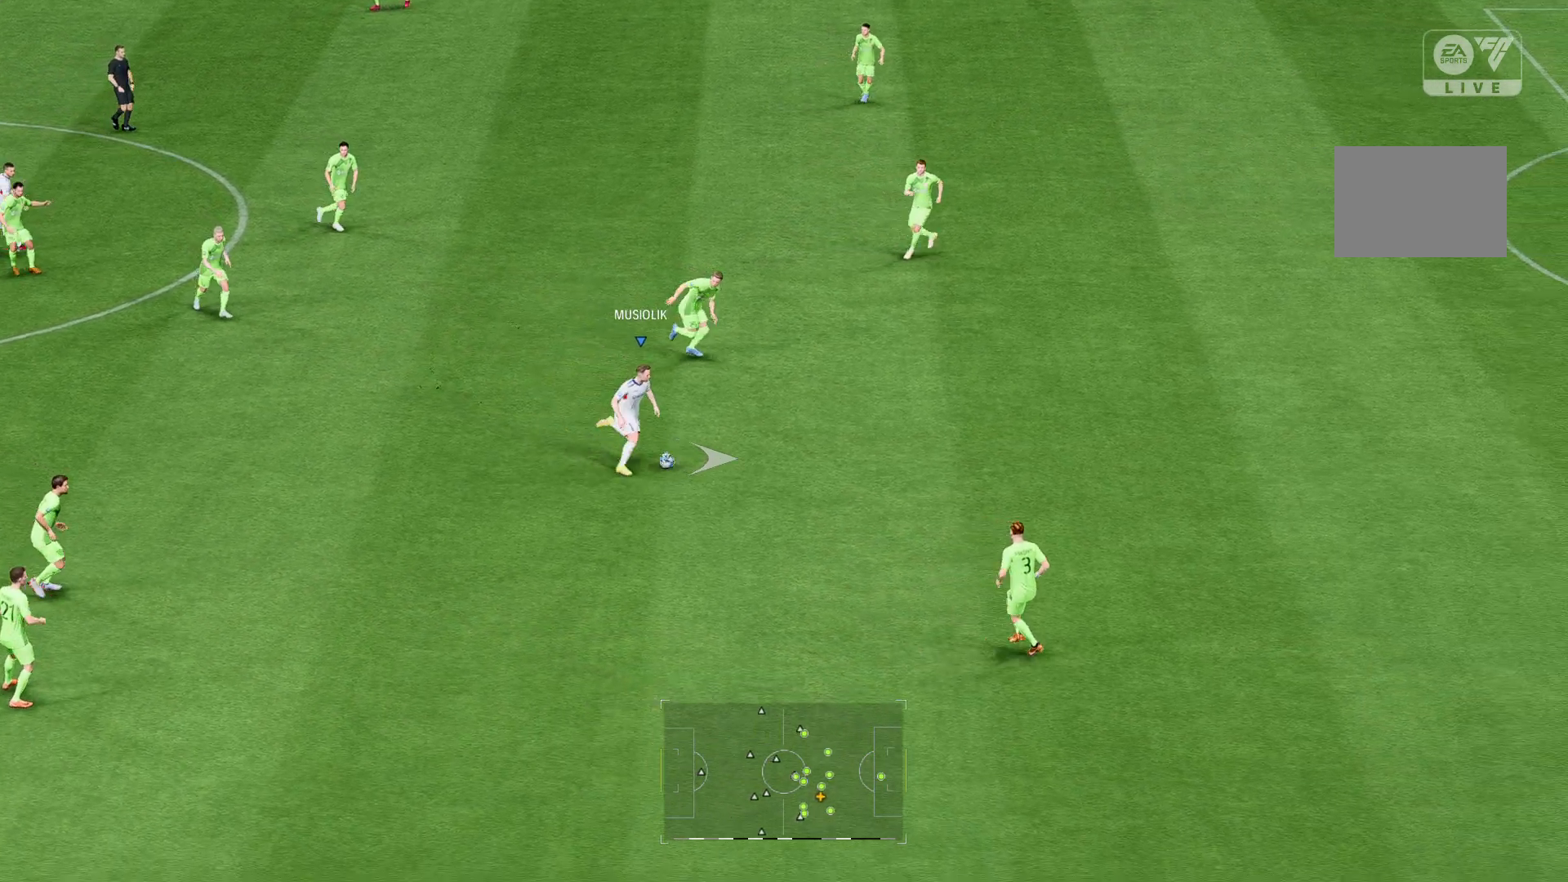
{"buttons": ["R2"], "left_stick": "center", "right_stick": "center", "events": []}